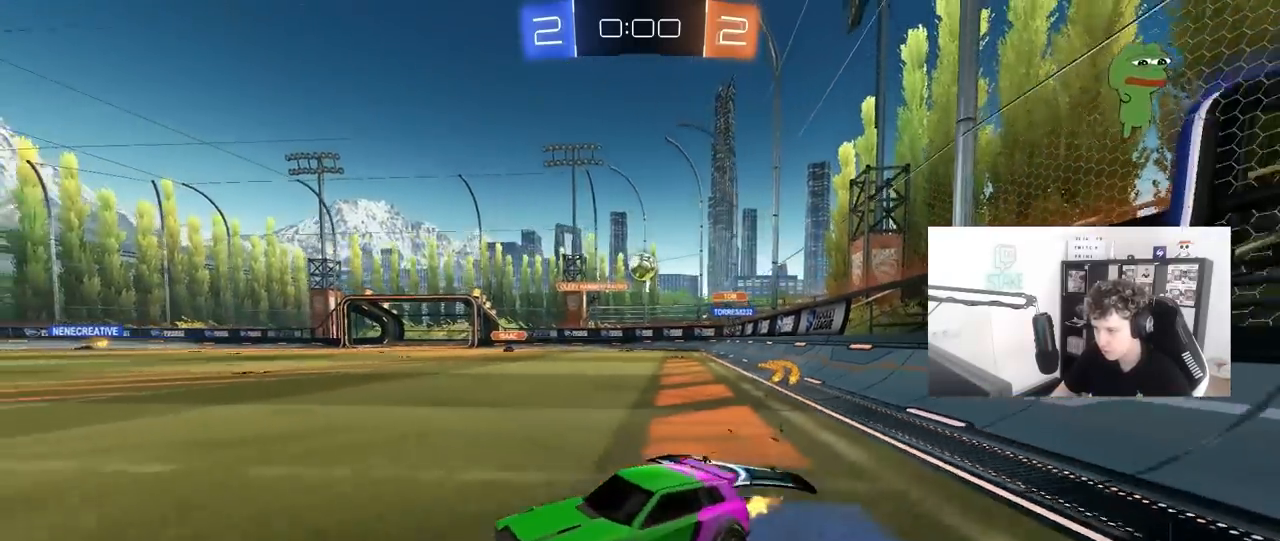
Gameplay with keyboard and mouse; each line is a JSON object with the keys and mouse buttons held at the frame after it. "events" lists presses ("down") and releases ("up") of "1", "2", "3", "4", "5", "a", "alt", "c", "caps_lock", "ctrl", "d", "e", "f", "g", "q", "r", "s", "shift", "space", "t", "tab", "v", "w", "x", "z", "mouse_left", "mouse_wheel" and "mouse_right" between this image and that frame as [ms after this image, input, new state], when the widget could be followed in between. "mouse_left", "mouse_wheel", "mouse_right" = the "left", "wheel", "right" buttons of the "mouse" list. No other keys are recorded. "wheel" means that the mouse wheel is clicked or scrolled. "mouse_move" is the direction in which the mouse moves at that frame (one of eight, or "still"), when it could be read.
{"keys": ["a", "w"], "mouse": [], "mouse_move": "still", "events": [[317, "a", "down"], [350, "a", "up"], [350, "d", "up"], [500, "a", "down"]]}
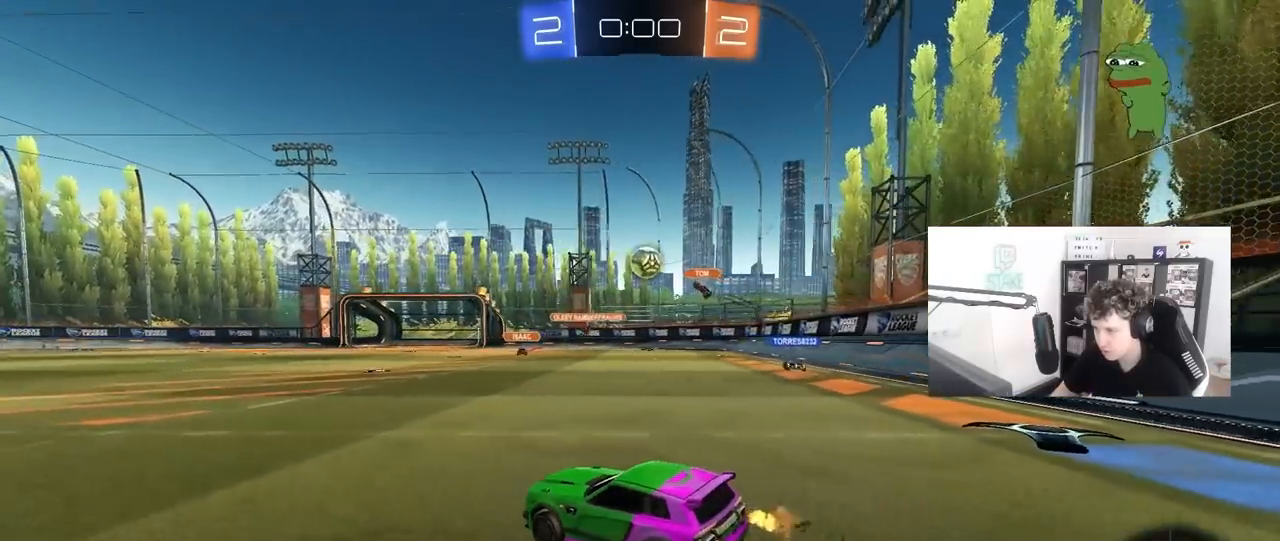
{"keys": ["w"], "mouse": [], "mouse_move": "still", "events": [[183, "a", "up"], [183, "mouse_left", "down"], [283, "a", "down"], [367, "a", "up"], [467, "mouse_left", "up"]]}
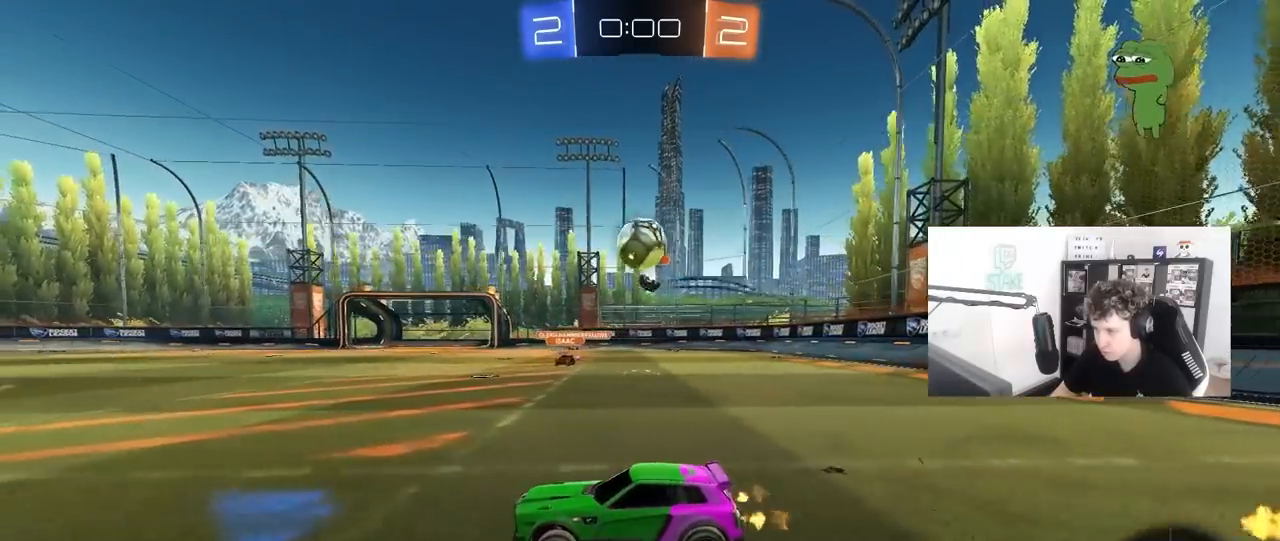
{"keys": ["d", "shift", "w"], "mouse": [], "mouse_move": "up-right", "events": [[17, "w", "up"], [67, "a", "down"], [100, "s", "down"], [200, "mouse_left", "down"], [200, "mouse_right", "down"], [200, "s", "up"], [300, "s", "down"], [350, "d", "down"], [383, "a", "up"], [383, "s", "up"], [433, "mouse_right", "up"], [483, "mouse_left", "up"], [483, "shift", "down"], [483, "w", "down"]]}
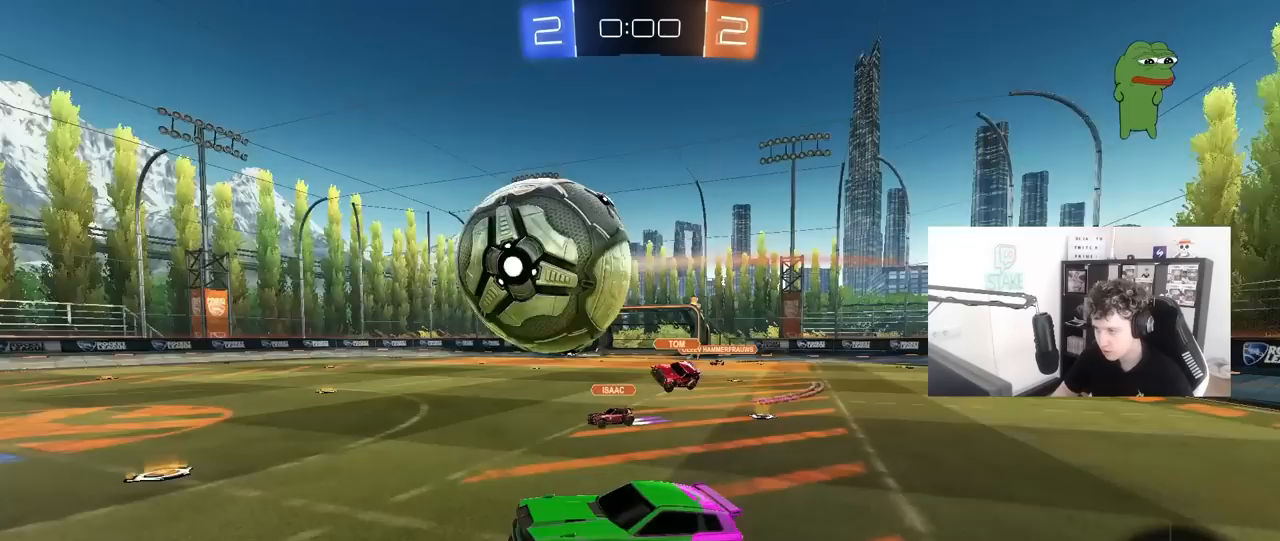
{"keys": ["d", "shift"], "mouse": [], "mouse_move": "still", "events": [[167, "w", "up"], [217, "shift", "up"], [267, "d", "up"], [367, "s", "down"], [400, "d", "down"], [400, "shift", "down"], [500, "s", "up"]]}
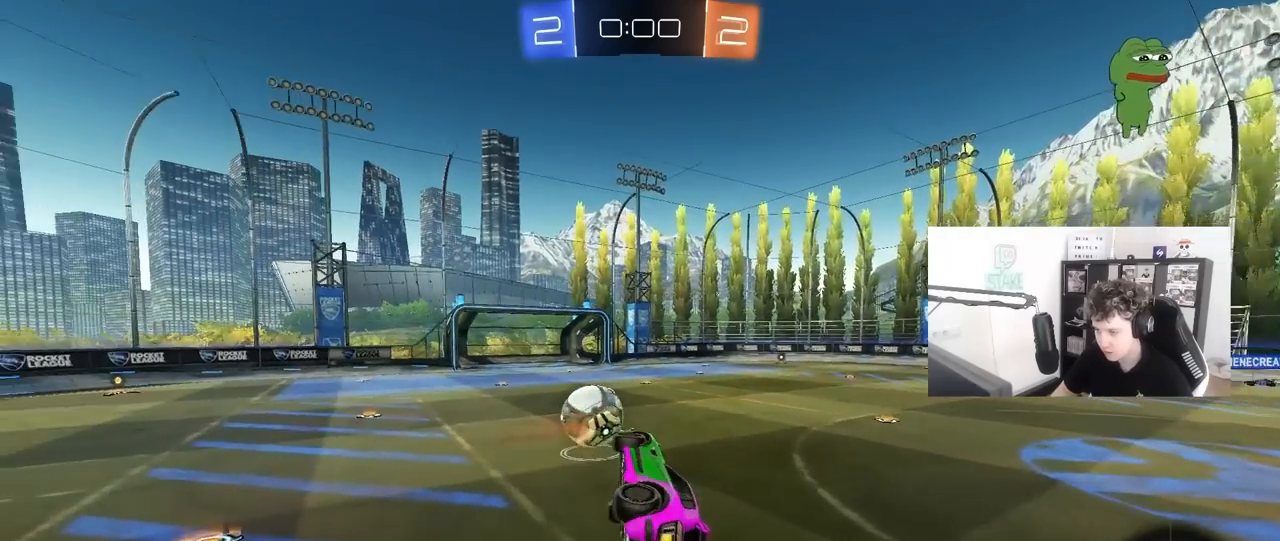
{"keys": [], "mouse": [], "mouse_move": "up", "events": [[100, "mouse_right", "down"], [100, "w", "down"], [283, "d", "up"], [283, "mouse_right", "up"], [283, "shift", "up"], [283, "w", "up"]]}
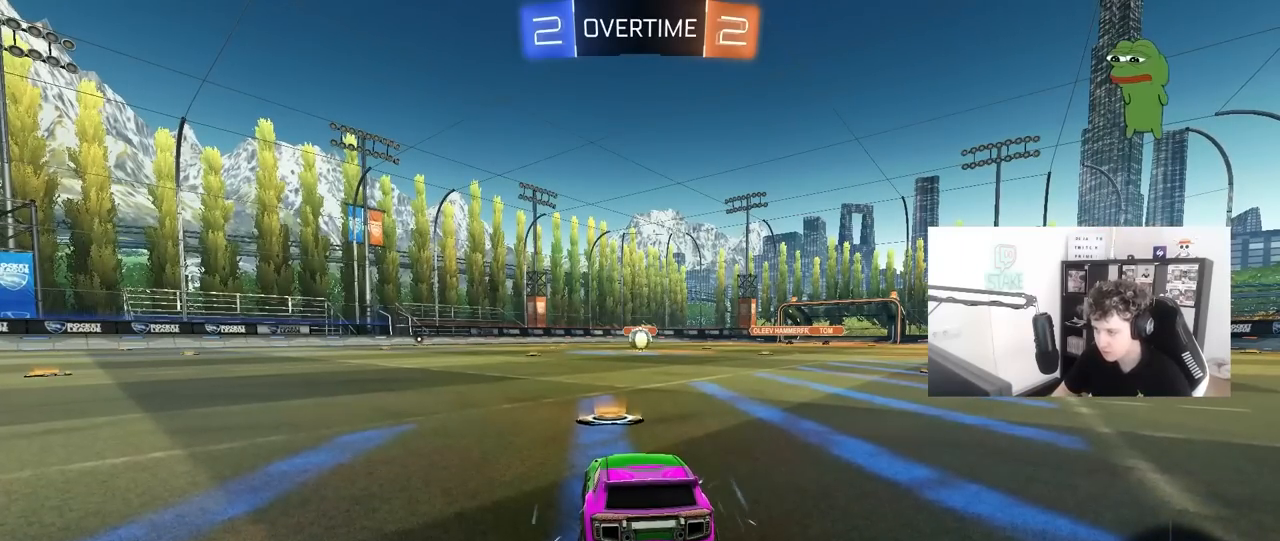
{"keys": [], "mouse": [], "mouse_move": "still", "events": []}
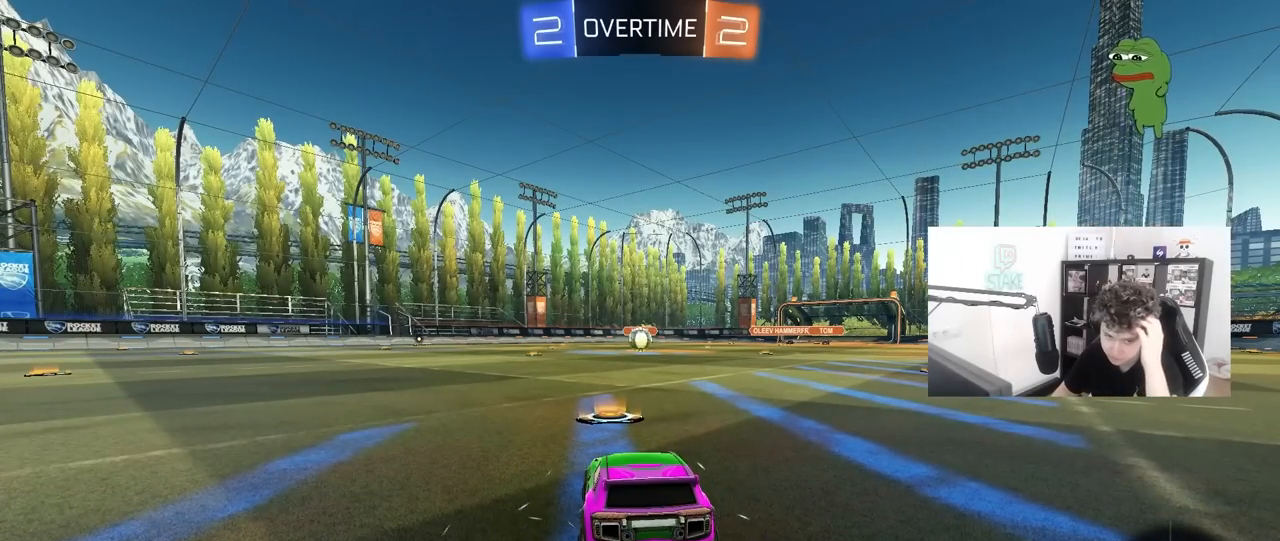
{"keys": [], "mouse": [], "mouse_move": "still", "events": []}
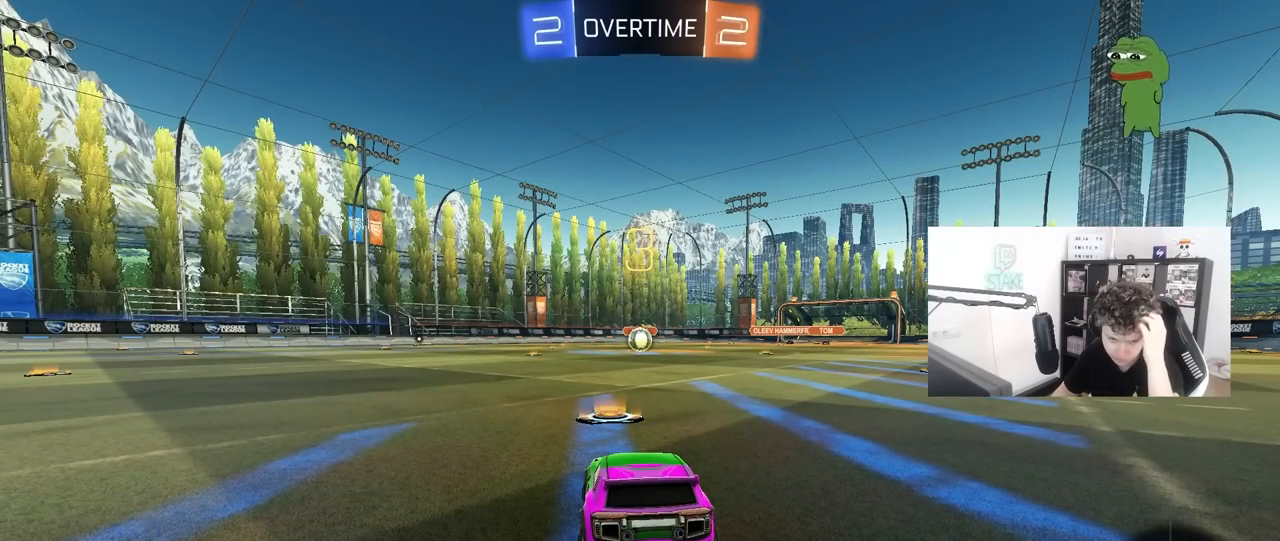
{"keys": [], "mouse": [], "mouse_move": "still", "events": []}
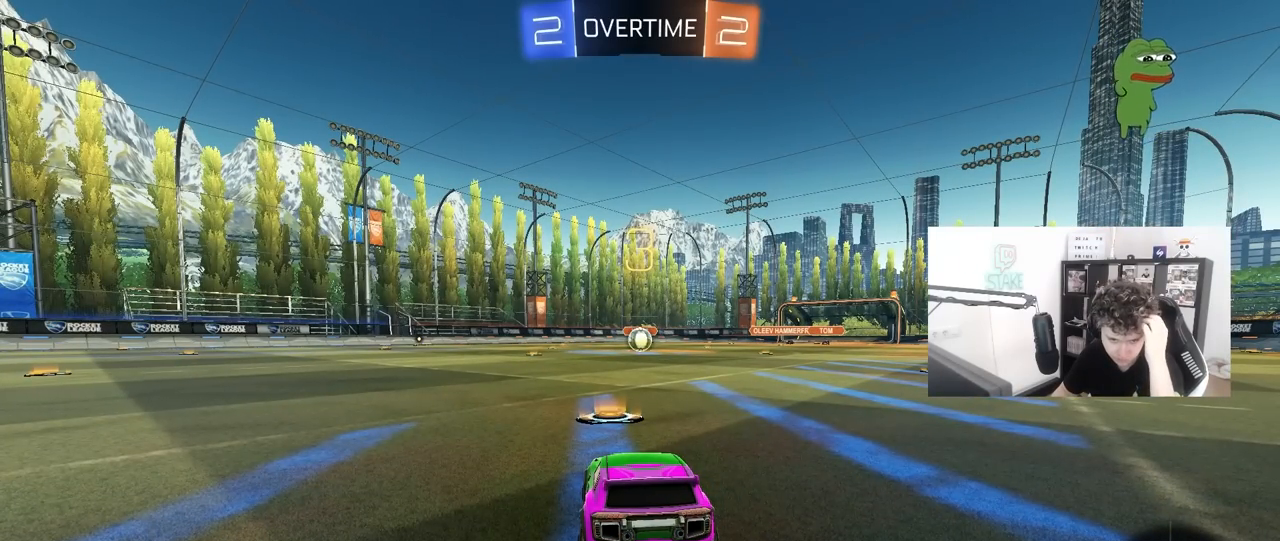
{"keys": [], "mouse": ["left"], "mouse_move": "up", "events": [[383, "mouse_left", "down"]]}
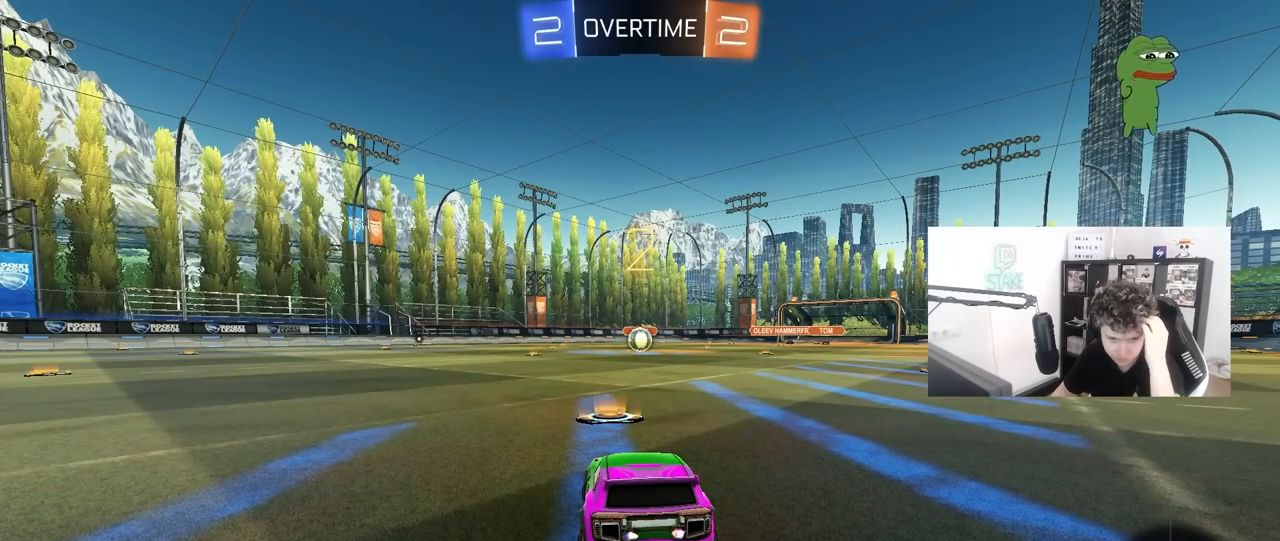
{"keys": [], "mouse": ["left"], "mouse_move": "left", "events": []}
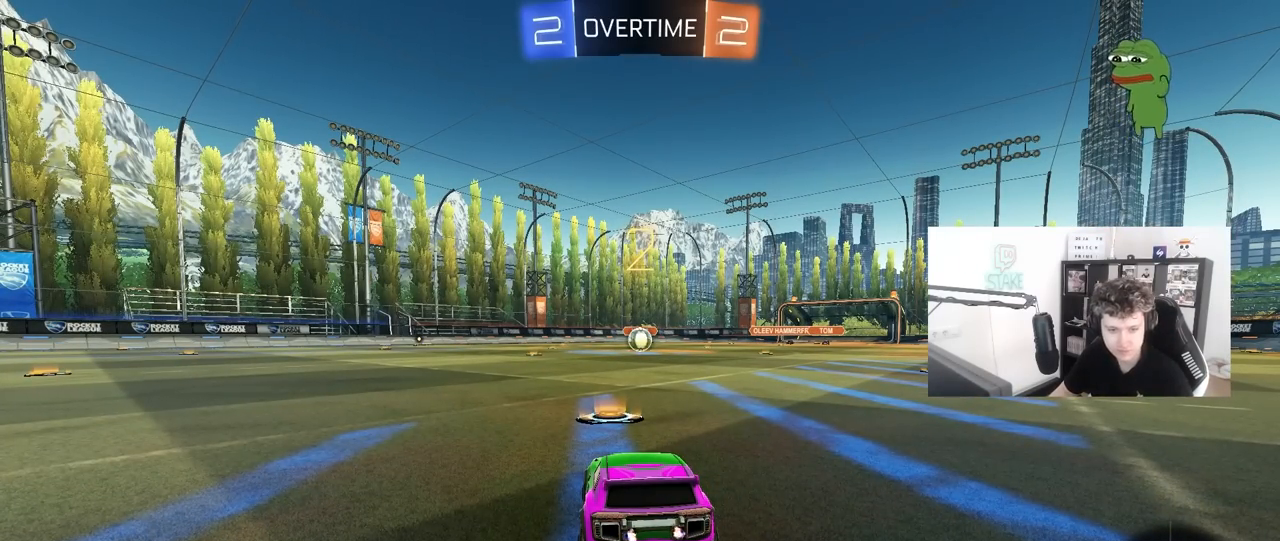
{"keys": ["w"], "mouse": ["left"], "mouse_move": "left", "events": [[133, "w", "down"]]}
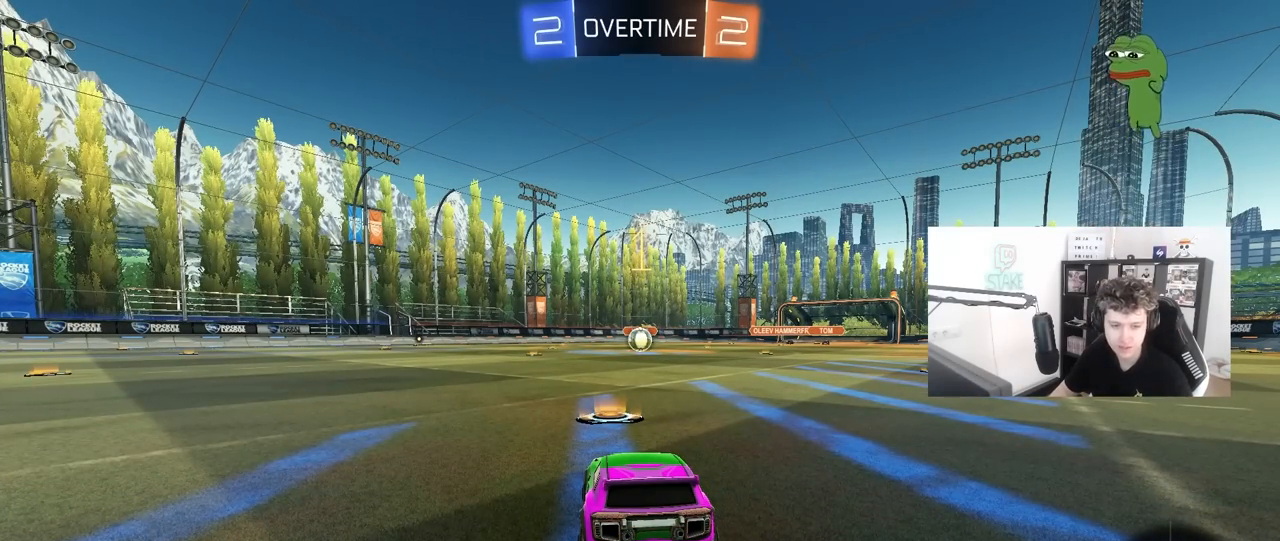
{"keys": ["w"], "mouse": ["left"], "mouse_move": "right", "events": []}
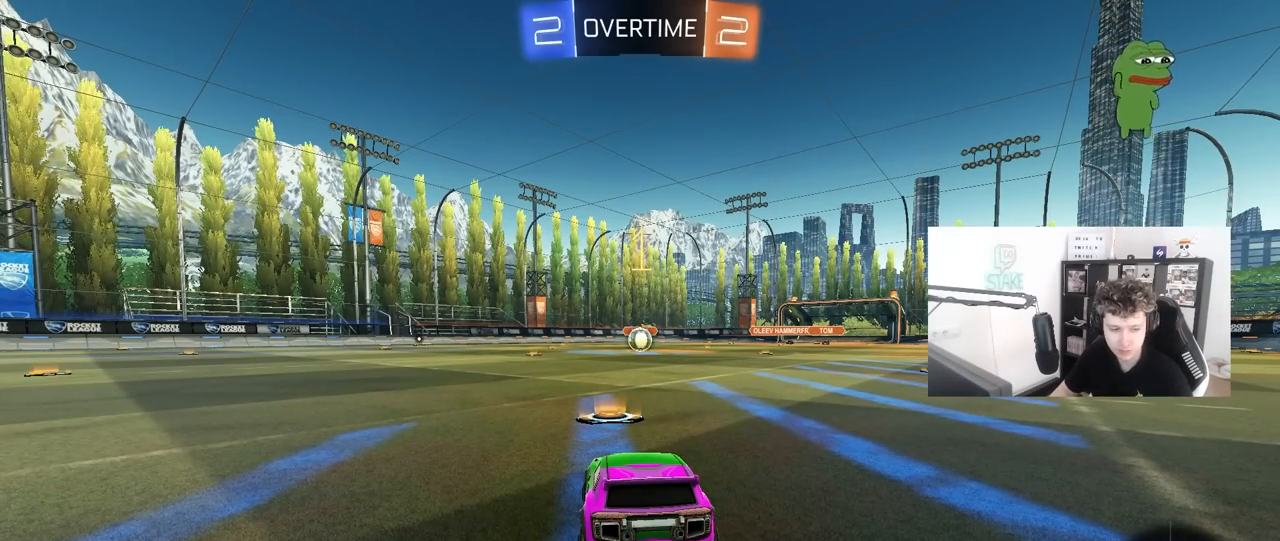
{"keys": ["a", "shift", "w"], "mouse": ["left", "right"], "mouse_move": "still", "events": [[267, "d", "down"], [367, "mouse_right", "down"], [400, "d", "up"], [450, "a", "down"], [450, "mouse_right", "up"], [450, "shift", "down"], [500, "mouse_right", "down"]]}
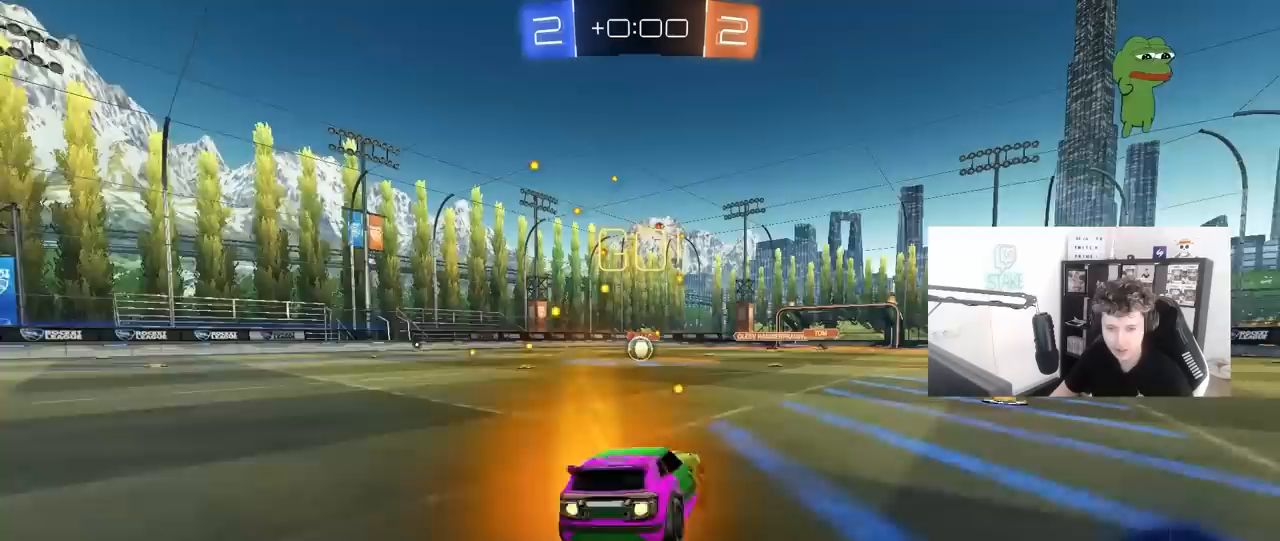
{"keys": ["a", "s", "shift"], "mouse": ["left"], "mouse_move": "still", "events": [[50, "s", "down"], [50, "w", "up"], [83, "mouse_right", "up"]]}
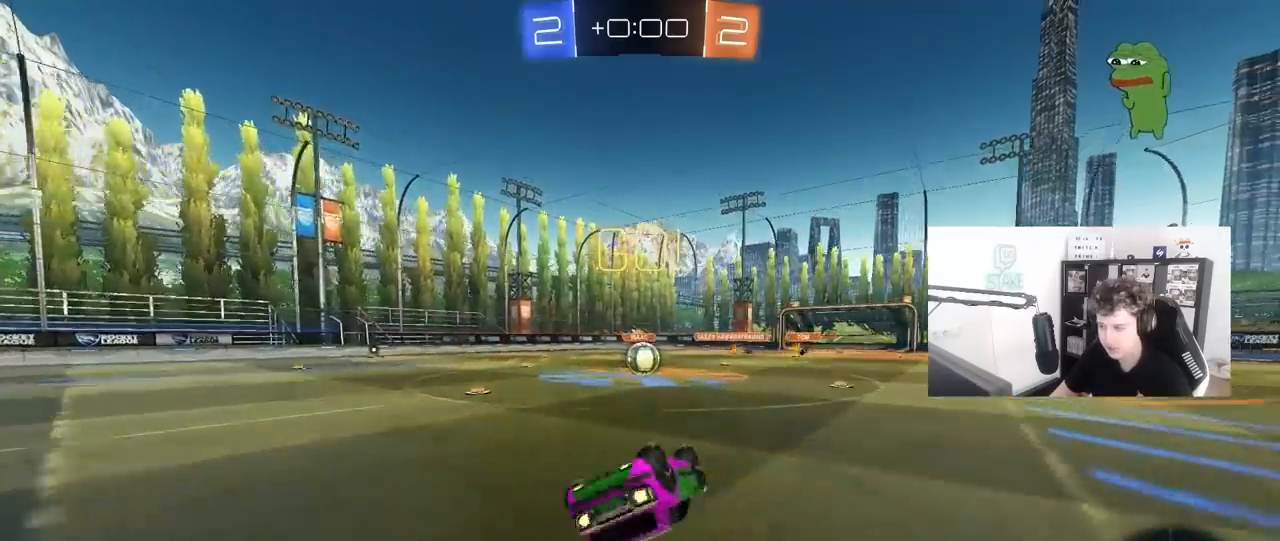
{"keys": [], "mouse": [], "mouse_move": "left", "events": [[17, "s", "up"], [67, "s", "down"], [300, "s", "up"], [300, "shift", "up"], [383, "a", "up"], [383, "mouse_left", "up"]]}
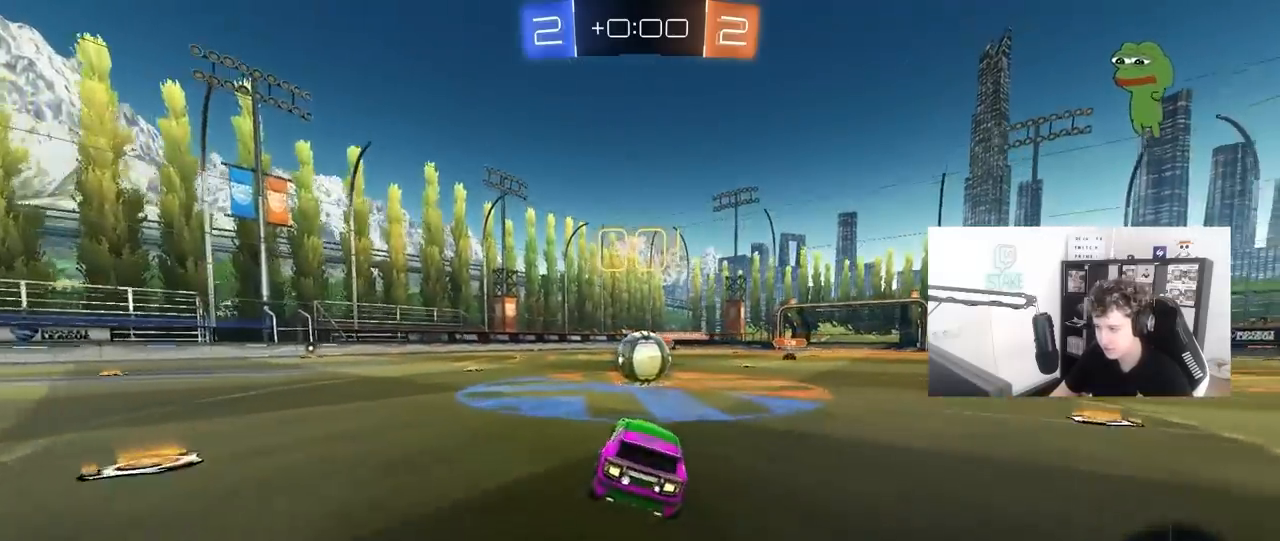
{"keys": ["d", "shift"], "mouse": ["right"], "mouse_move": "still", "events": [[117, "a", "down"], [117, "w", "down"], [217, "mouse_right", "down"], [267, "a", "up"], [267, "d", "down"], [267, "w", "up"], [317, "mouse_right", "up"], [350, "mouse_right", "down"], [350, "shift", "down"]]}
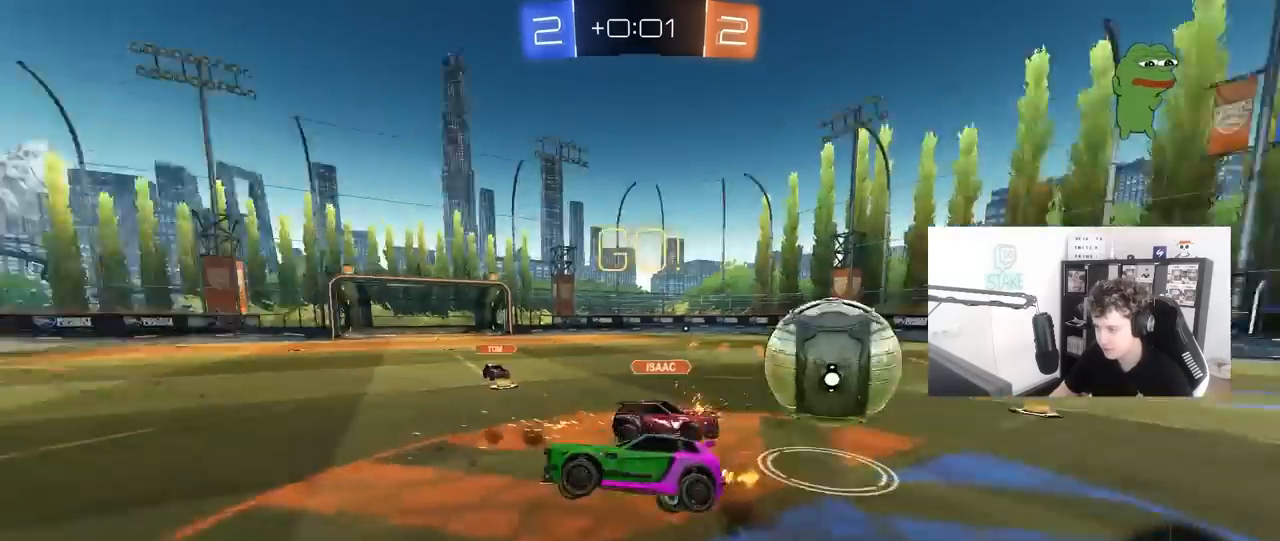
{"keys": ["d", "shift"], "mouse": [], "mouse_move": "still", "events": [[100, "mouse_right", "up"]]}
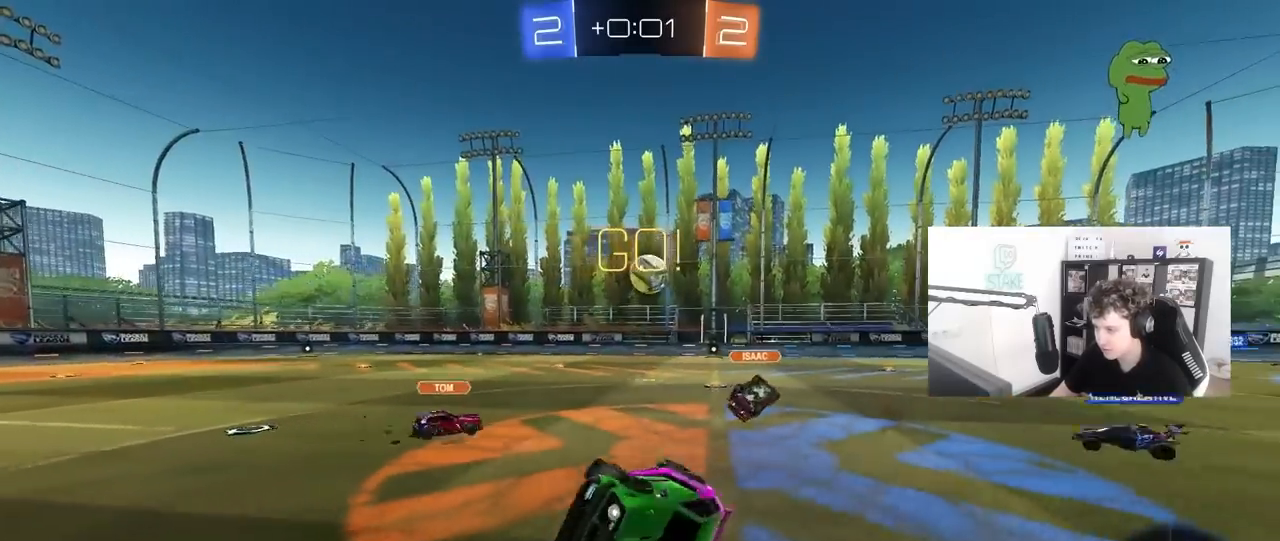
{"keys": ["a", "w"], "mouse": ["left"], "mouse_move": "still", "events": [[250, "a", "down"], [250, "d", "up"], [250, "shift", "up"], [300, "w", "down"], [383, "mouse_left", "down"]]}
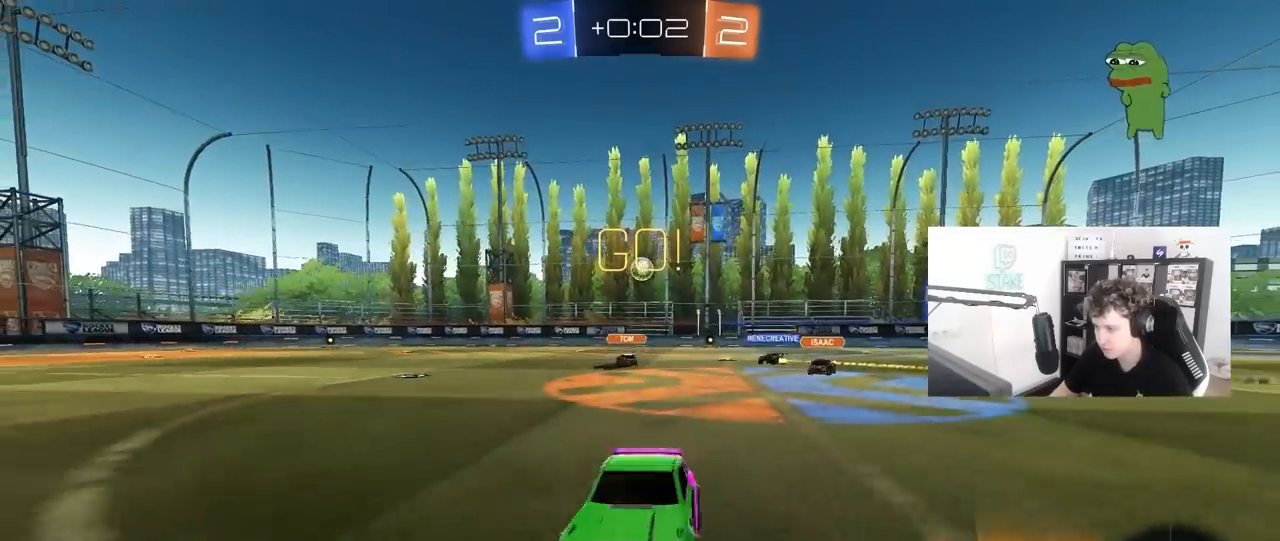
{"keys": ["w"], "mouse": [], "mouse_move": "still", "events": [[33, "a", "up"], [167, "d", "down"], [167, "mouse_right", "down"], [217, "d", "up"], [217, "mouse_right", "up"], [317, "mouse_right", "down"], [350, "mouse_left", "up"], [500, "mouse_right", "up"]]}
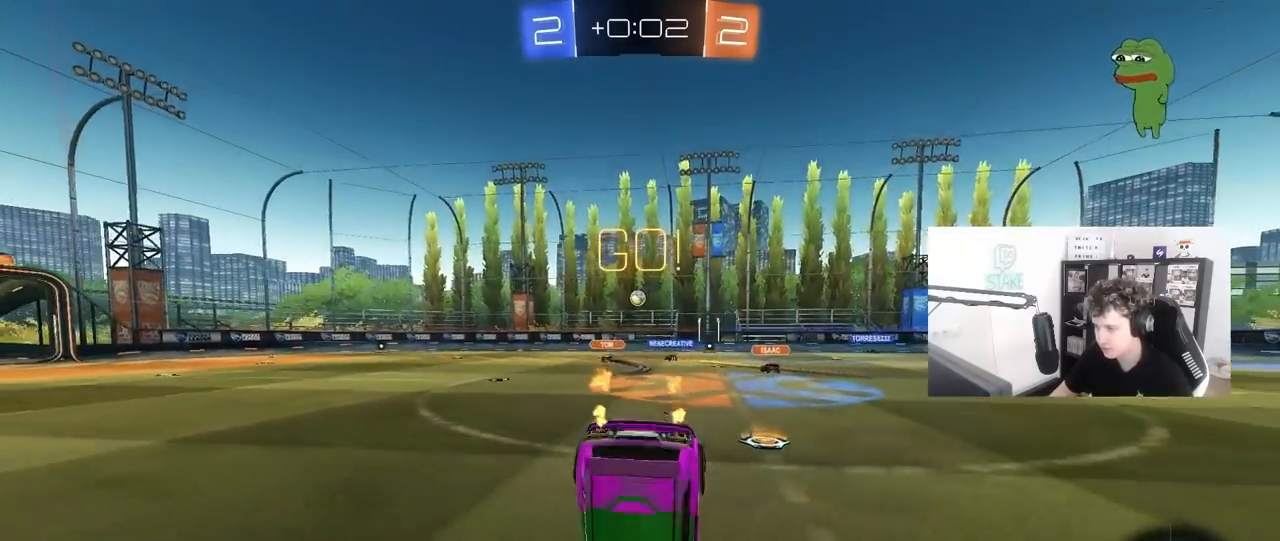
{"keys": ["a"], "mouse": [], "mouse_move": "still", "events": [[133, "w", "up"], [317, "a", "down"]]}
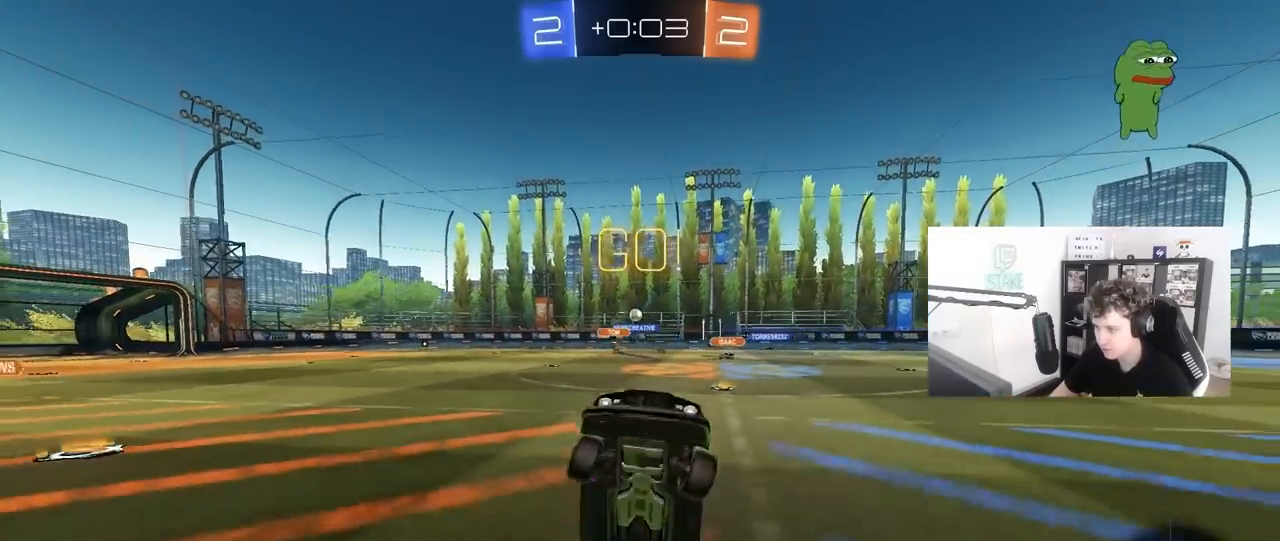
{"keys": ["a", "w"], "mouse": [], "mouse_move": "still", "events": [[17, "a", "up"], [350, "w", "down"], [383, "a", "down"]]}
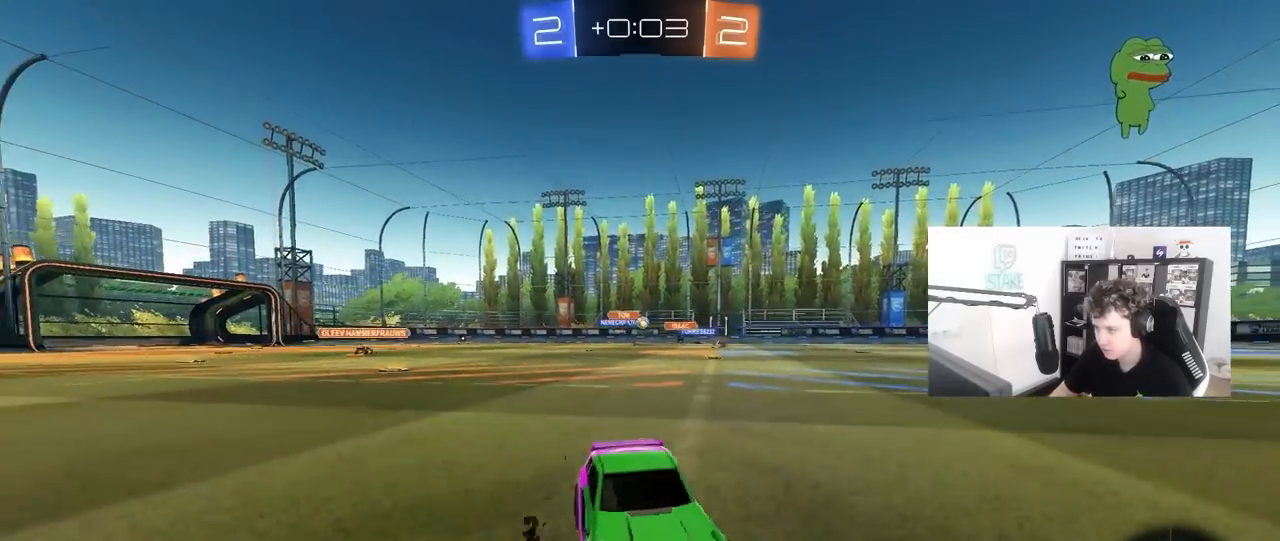
{"keys": ["a", "w"], "mouse": [], "mouse_move": "still", "events": [[33, "shift", "down"], [133, "shift", "up"]]}
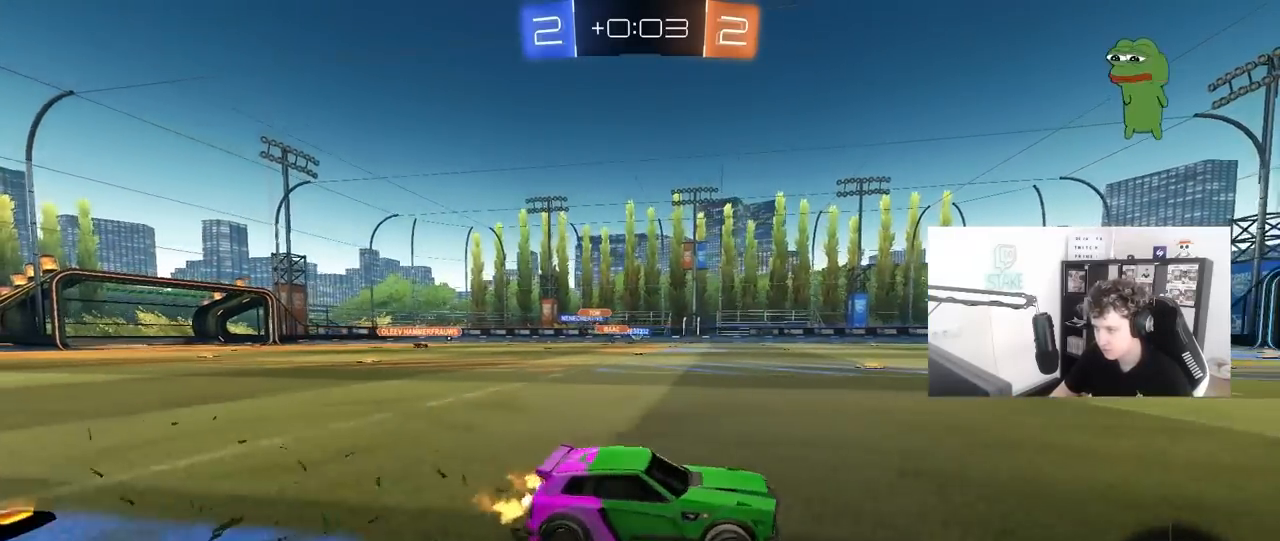
{"keys": ["w"], "mouse": ["left", "right"], "mouse_move": "still", "events": [[133, "a", "up"], [133, "d", "down"], [367, "d", "up"], [417, "mouse_left", "down"], [417, "mouse_right", "down"]]}
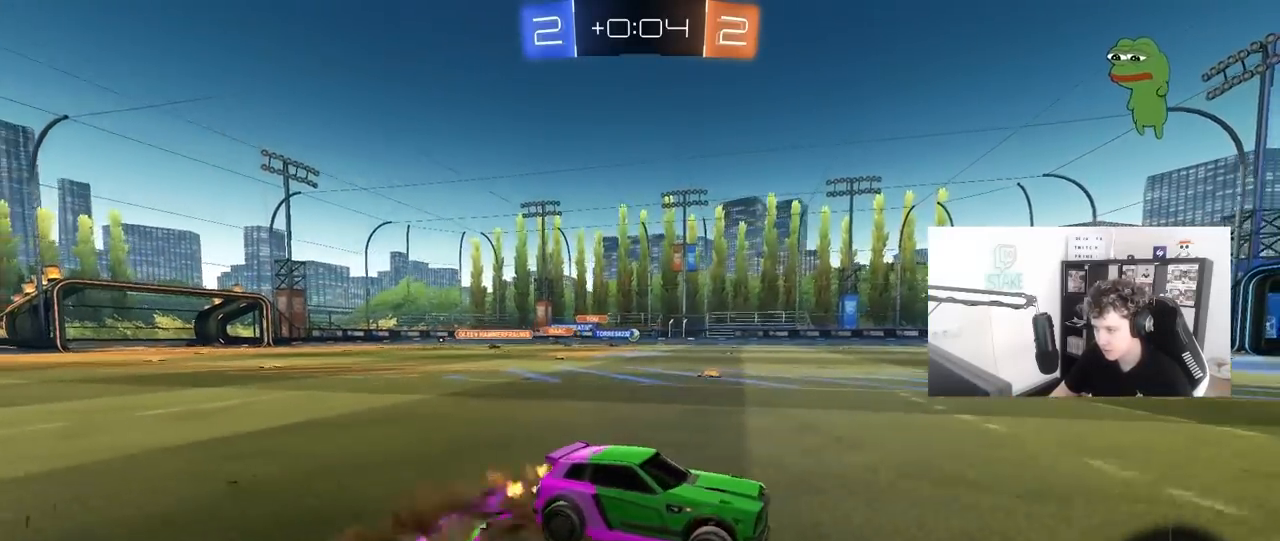
{"keys": [], "mouse": [], "mouse_move": "still", "events": [[17, "mouse_right", "up"], [67, "mouse_right", "down"], [100, "mouse_left", "up"], [150, "space", "down"], [250, "mouse_right", "up"], [350, "space", "up"], [483, "w", "up"]]}
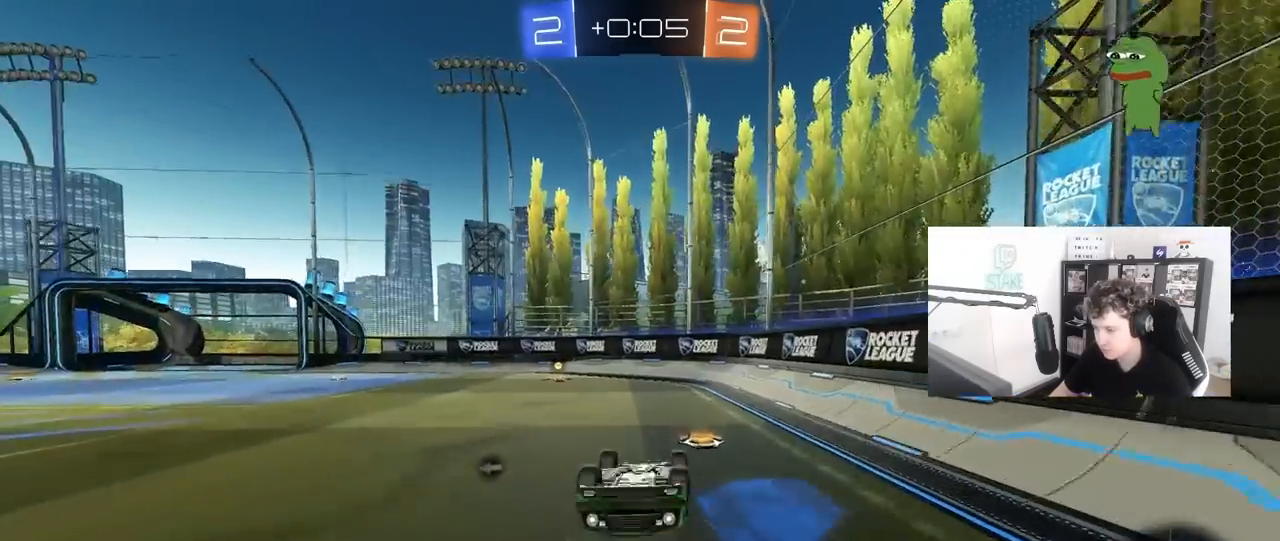
{"keys": [], "mouse": [], "mouse_move": "still", "events": [[83, "space", "down"], [167, "a", "down"], [217, "space", "up"], [317, "a", "up"]]}
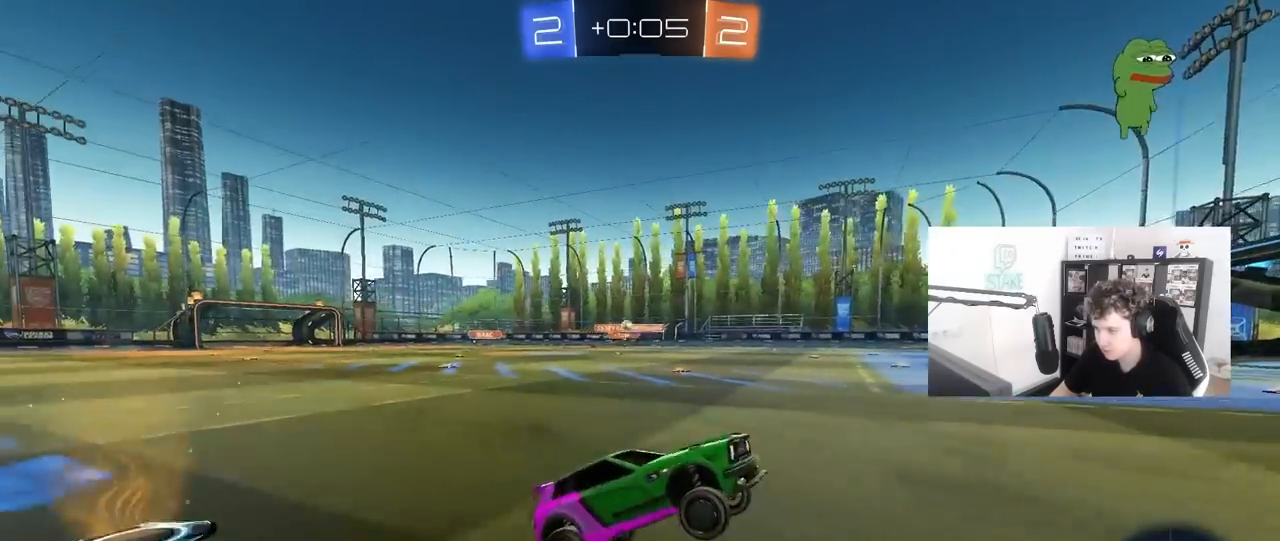
{"keys": ["a", "shift", "w"], "mouse": [], "mouse_move": "still", "events": [[50, "mouse_left", "down"], [100, "w", "down"], [133, "a", "down"], [333, "a", "up"], [417, "a", "down"], [417, "mouse_left", "up"], [417, "shift", "down"]]}
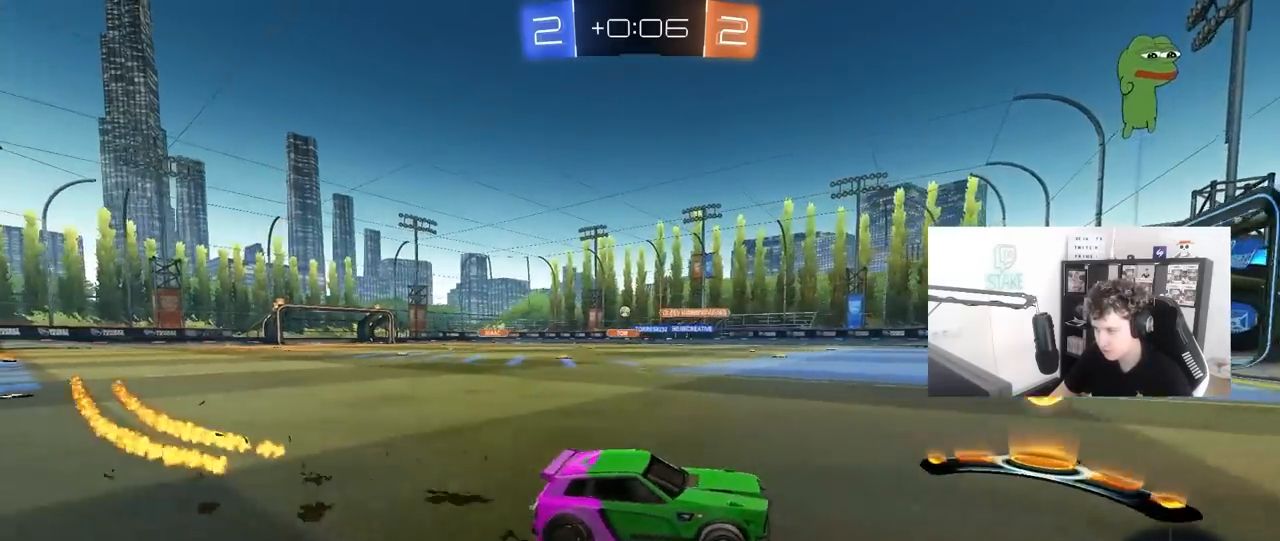
{"keys": ["w"], "mouse": ["left"], "mouse_move": "still", "events": [[67, "shift", "up"], [150, "mouse_left", "down"], [383, "a", "up"]]}
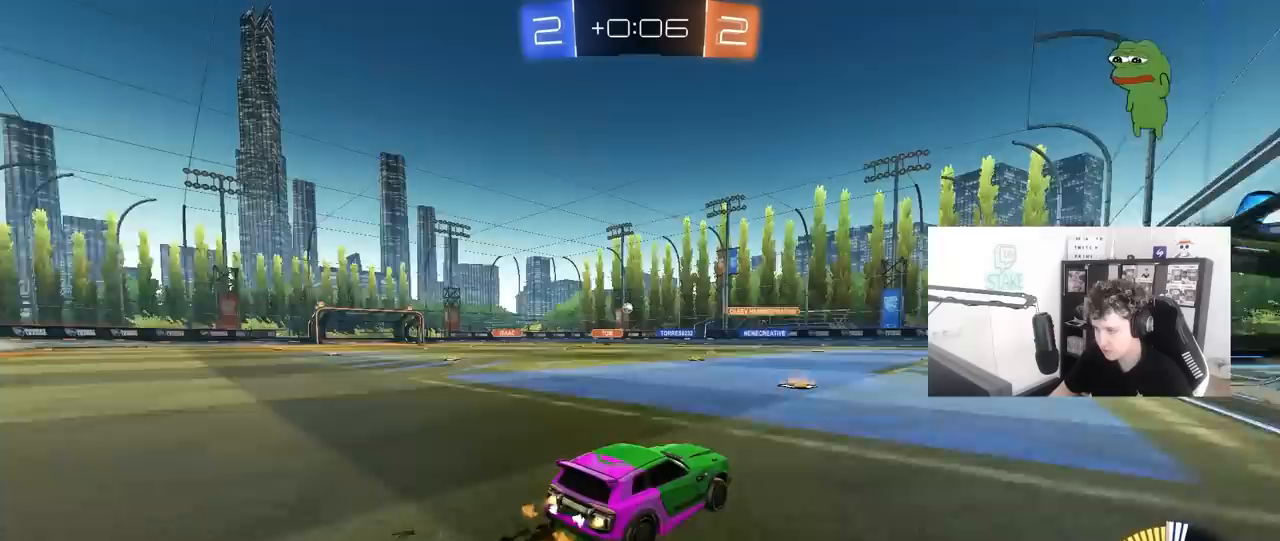
{"keys": ["w"], "mouse": [], "mouse_move": "still", "events": [[83, "a", "down"], [83, "mouse_left", "up"], [317, "a", "up"]]}
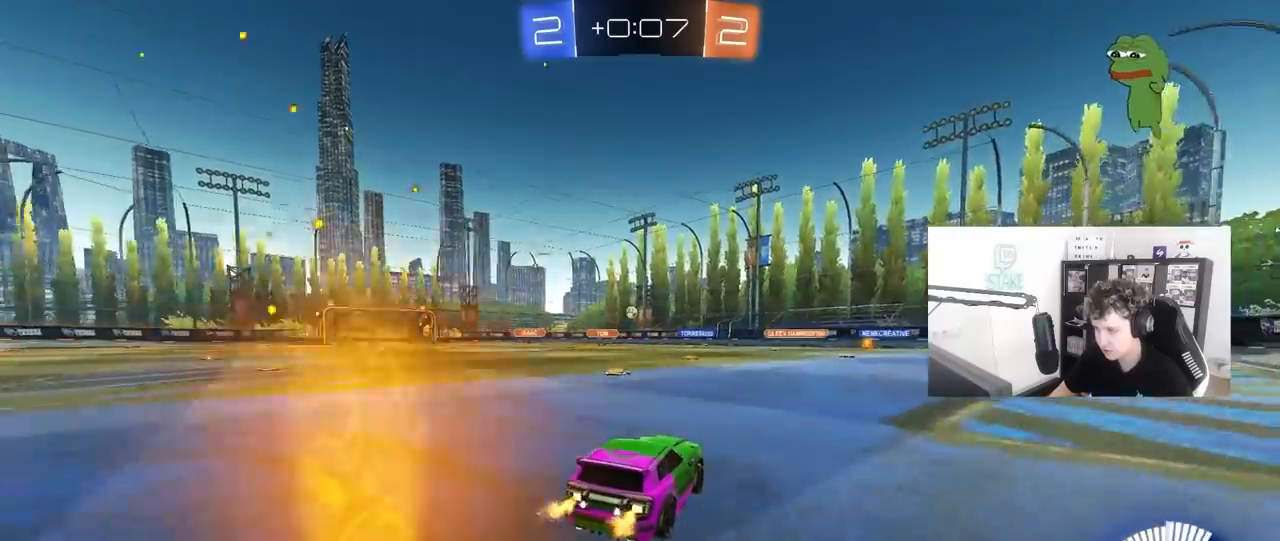
{"keys": ["a", "w"], "mouse": ["left"], "mouse_move": "still", "events": [[100, "d", "down"], [283, "d", "up"], [333, "a", "down"], [467, "mouse_left", "down"]]}
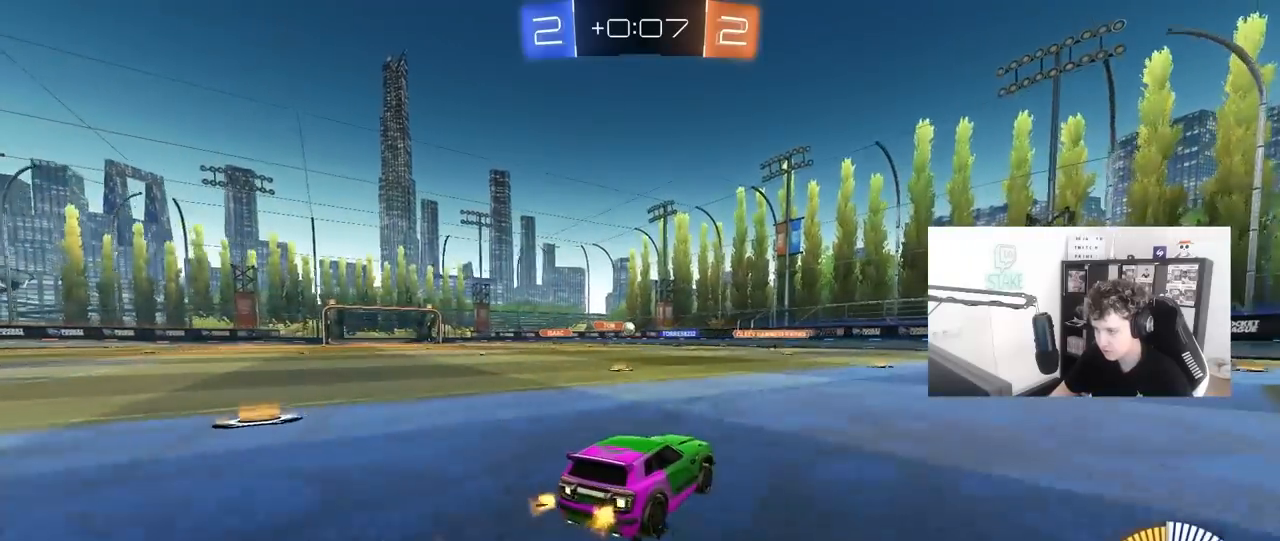
{"keys": ["w"], "mouse": [], "mouse_move": "still", "events": [[17, "a", "up"], [150, "mouse_left", "up"], [200, "a", "down"], [433, "a", "up"]]}
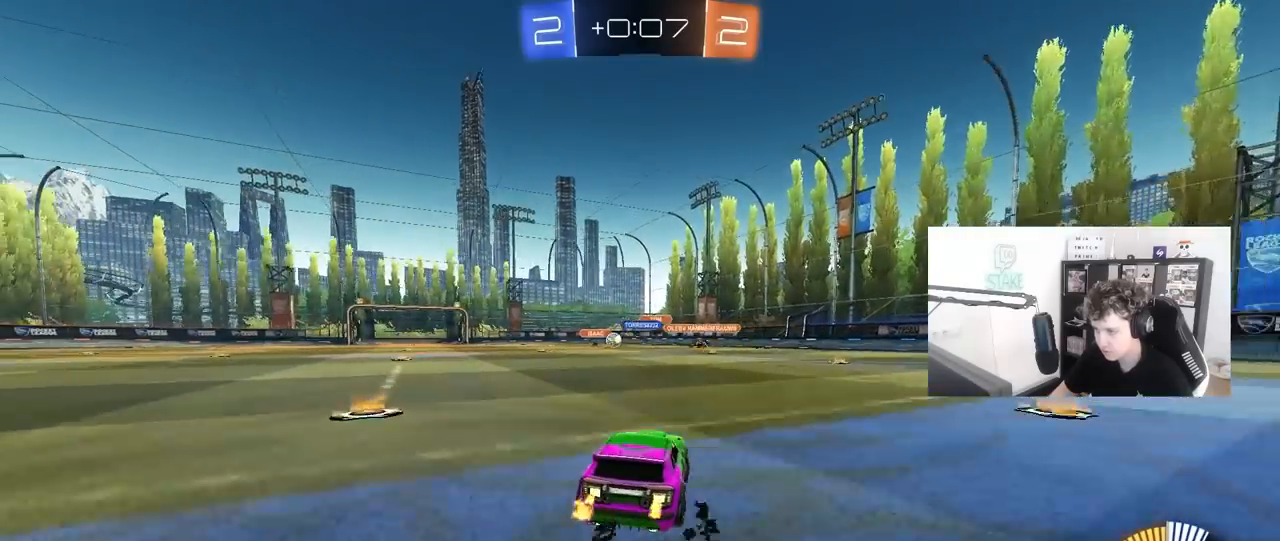
{"keys": ["a", "w"], "mouse": [], "mouse_move": "still", "events": [[33, "a", "down"], [217, "shift", "down"], [317, "shift", "up"]]}